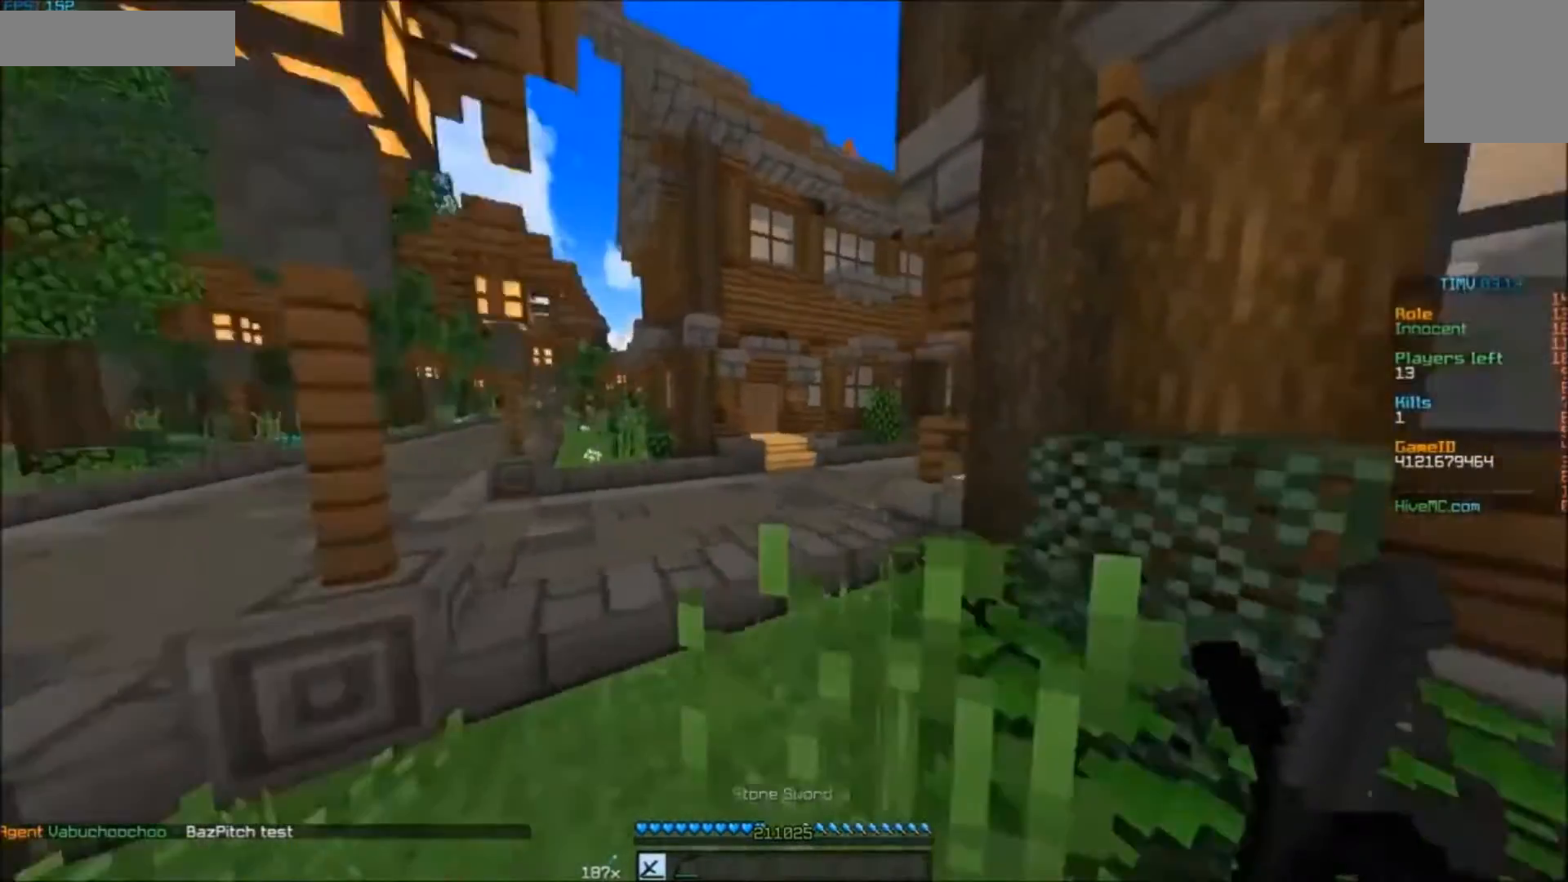
Gameplay with keyboard and mouse; each line is a JSON object with the keys and mouse buttons held at the frame after it. "events" lists presses ("down") and releases ("up") of "a", "d", "s", "w", "mouse_left" and "mouse_right" between this image and that frame as [ms after this image, input, new state], when the widget could be followed in between. "mouse_left", "mouse_right" = the "left", "right" buttons of the "mouse" list. No other keys are recorded. Fast repeated clicks can show as one long hold. Mouse movement is not recorded.
{"keys": ["w"], "mouse": [], "events": []}
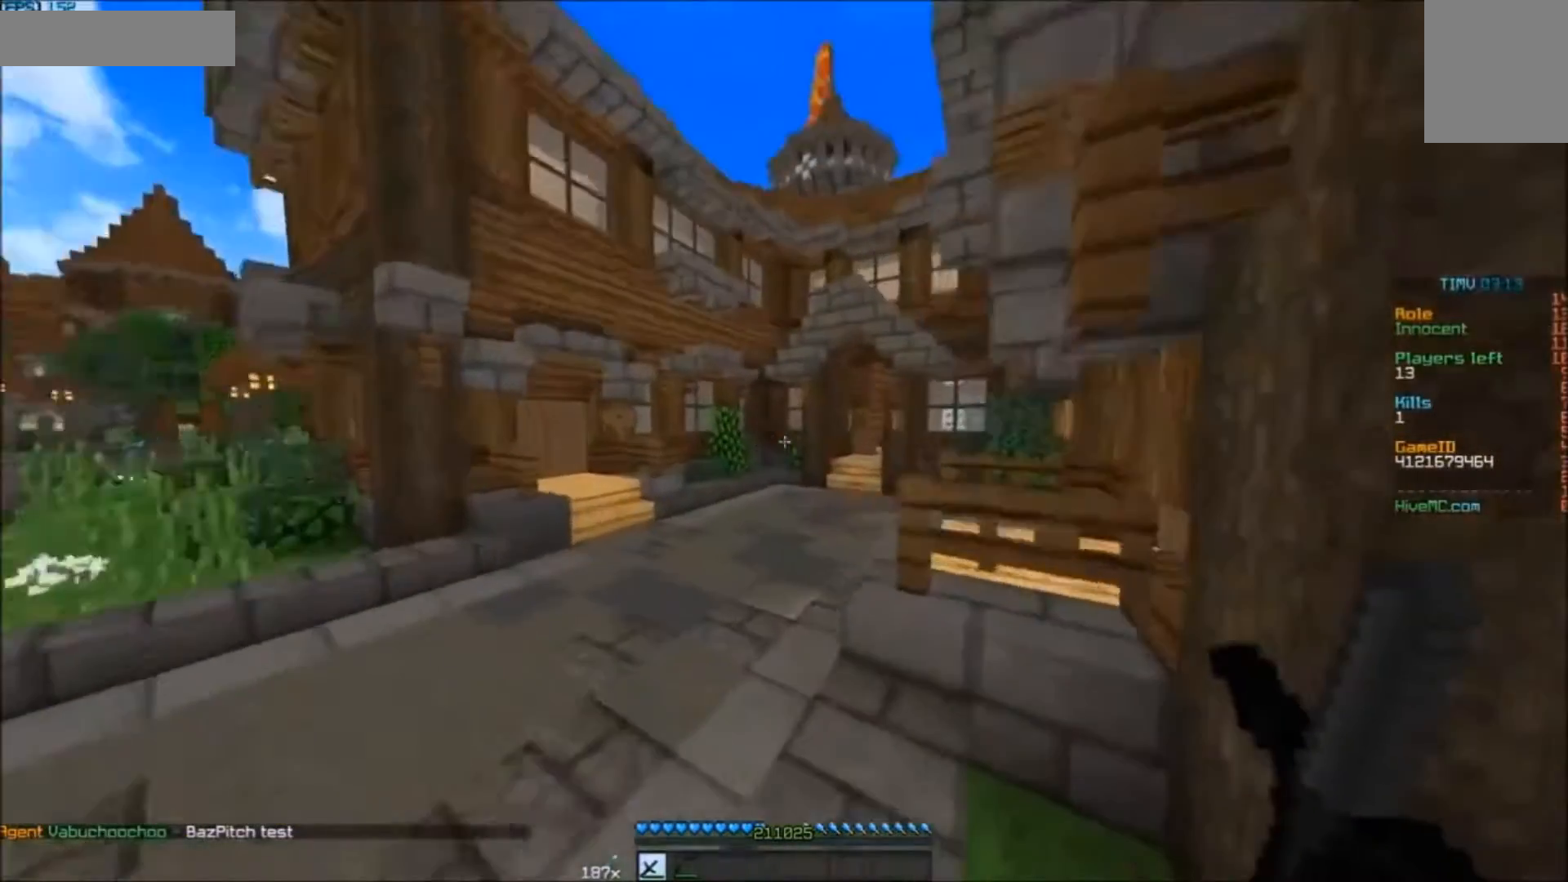
{"keys": ["w"], "mouse": [], "events": []}
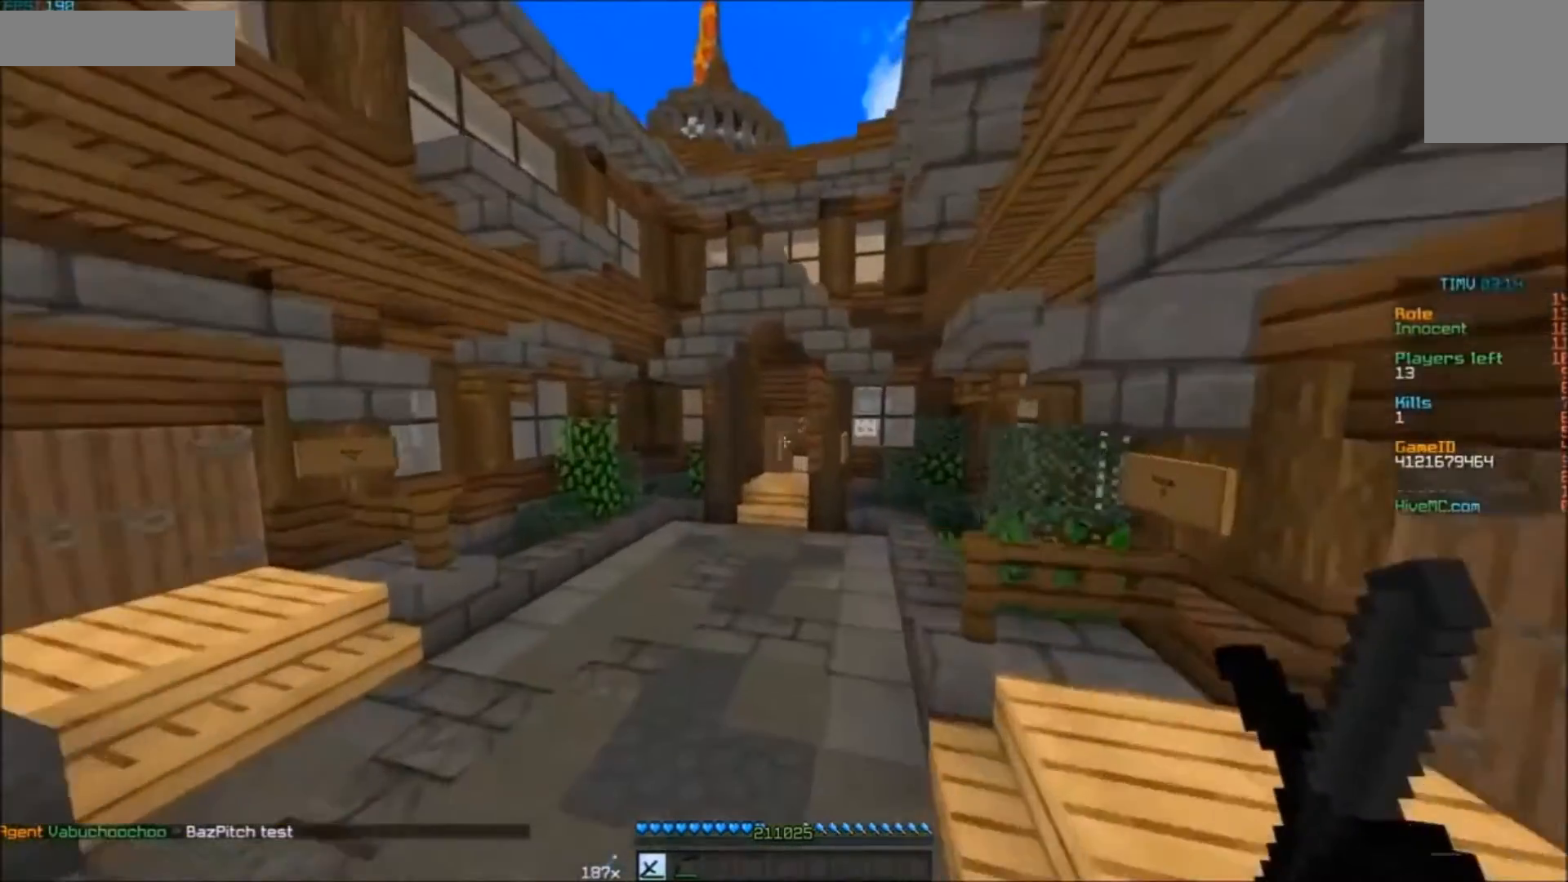
{"keys": ["w"], "mouse": [], "events": [[33, "a", "down"], [233, "a", "up"]]}
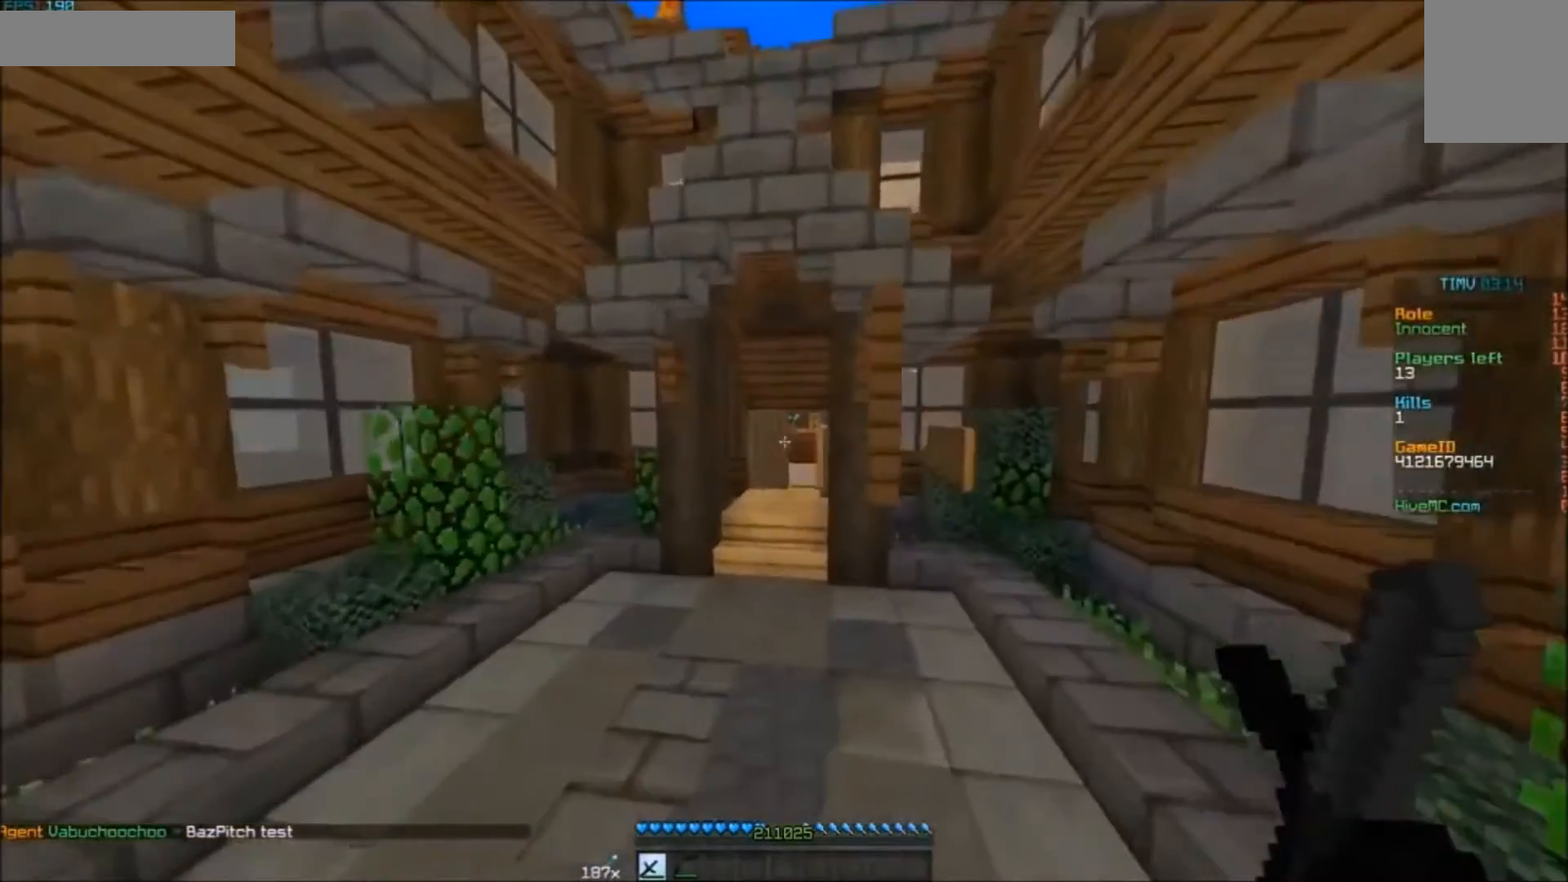
{"keys": ["w"], "mouse": [], "events": []}
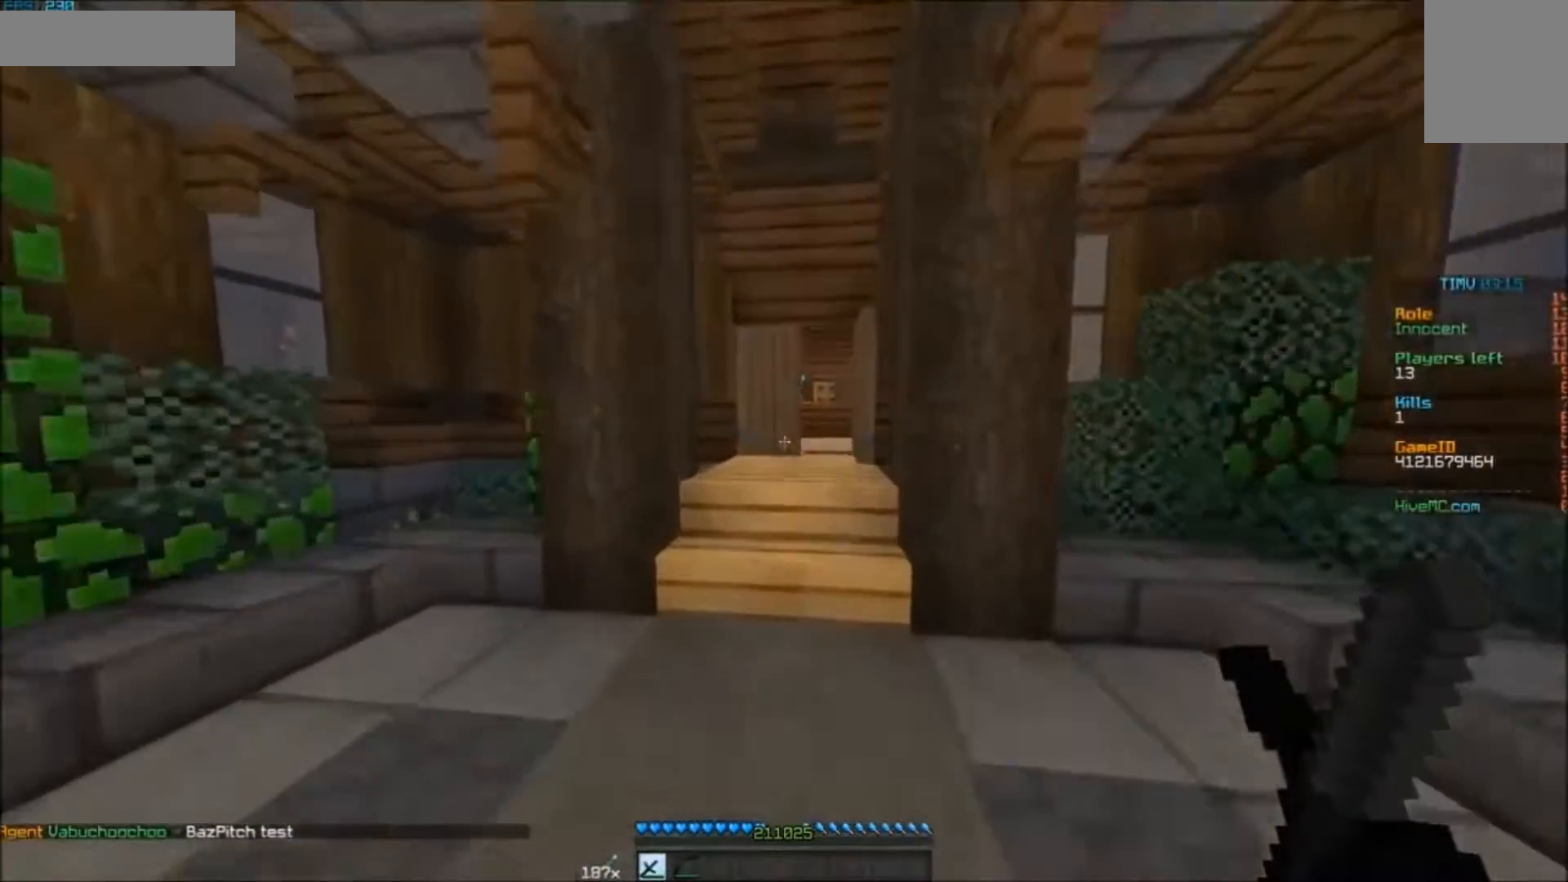
{"keys": ["w"], "mouse": [], "events": []}
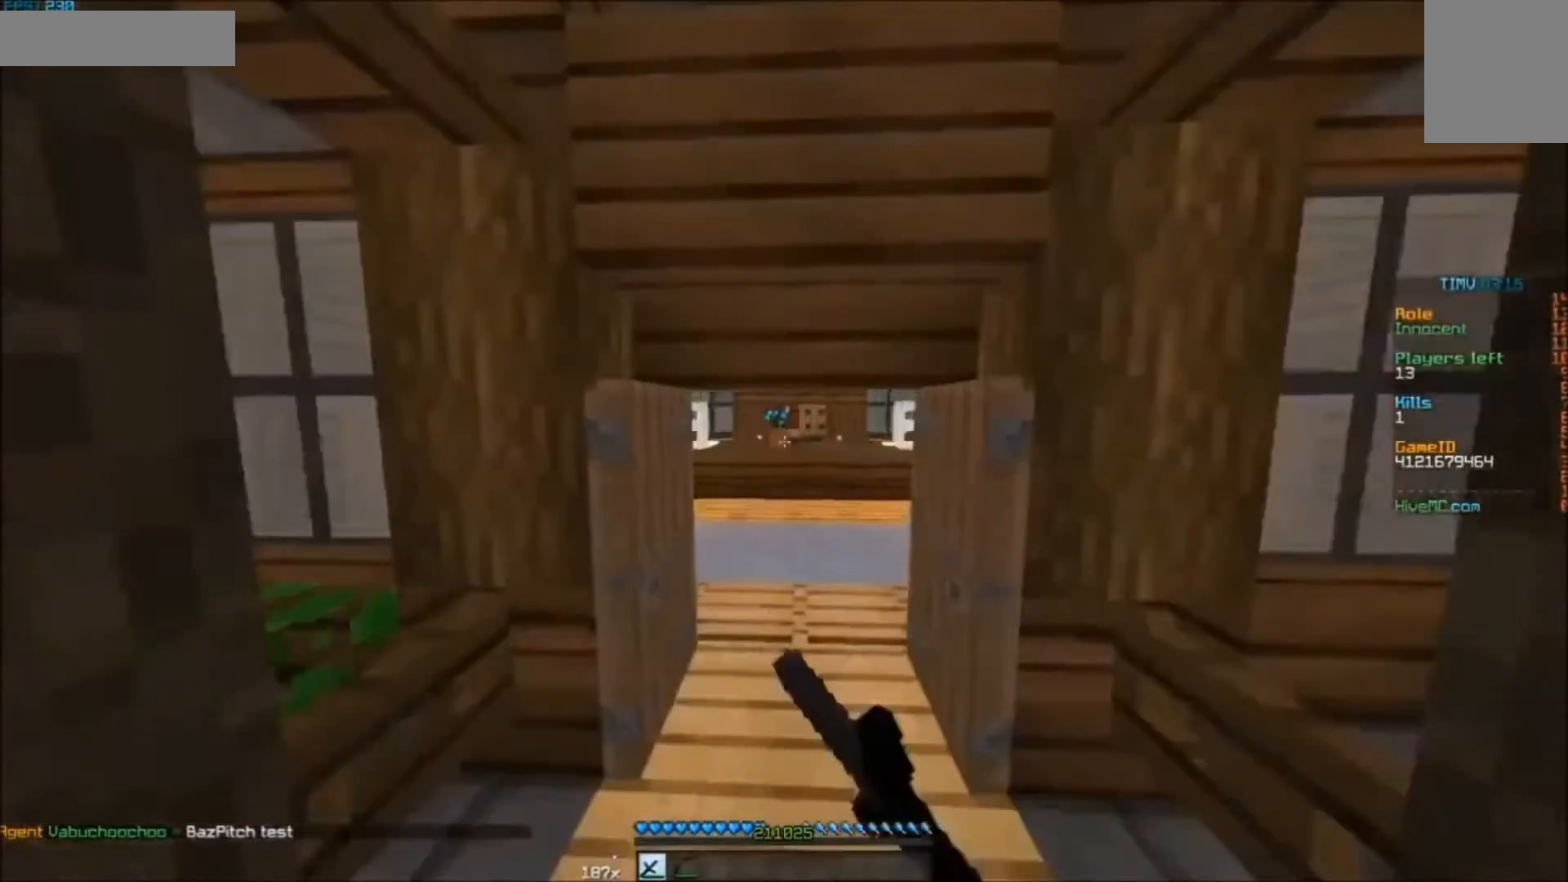
{"keys": ["w"], "mouse": [], "events": []}
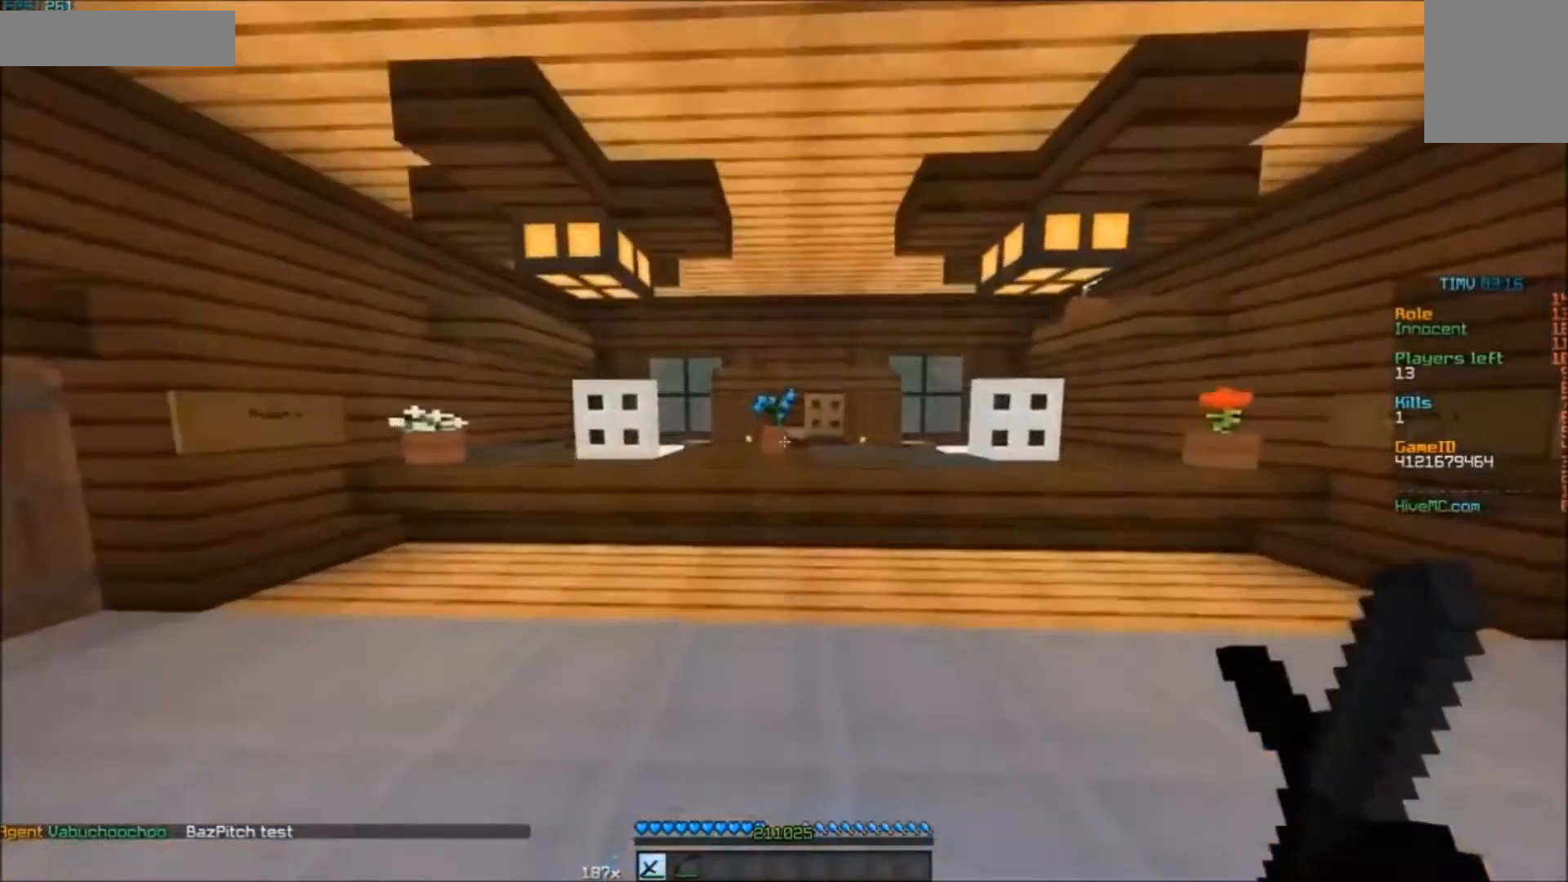
{"keys": ["a", "w"], "mouse": [], "events": [[433, "a", "down"]]}
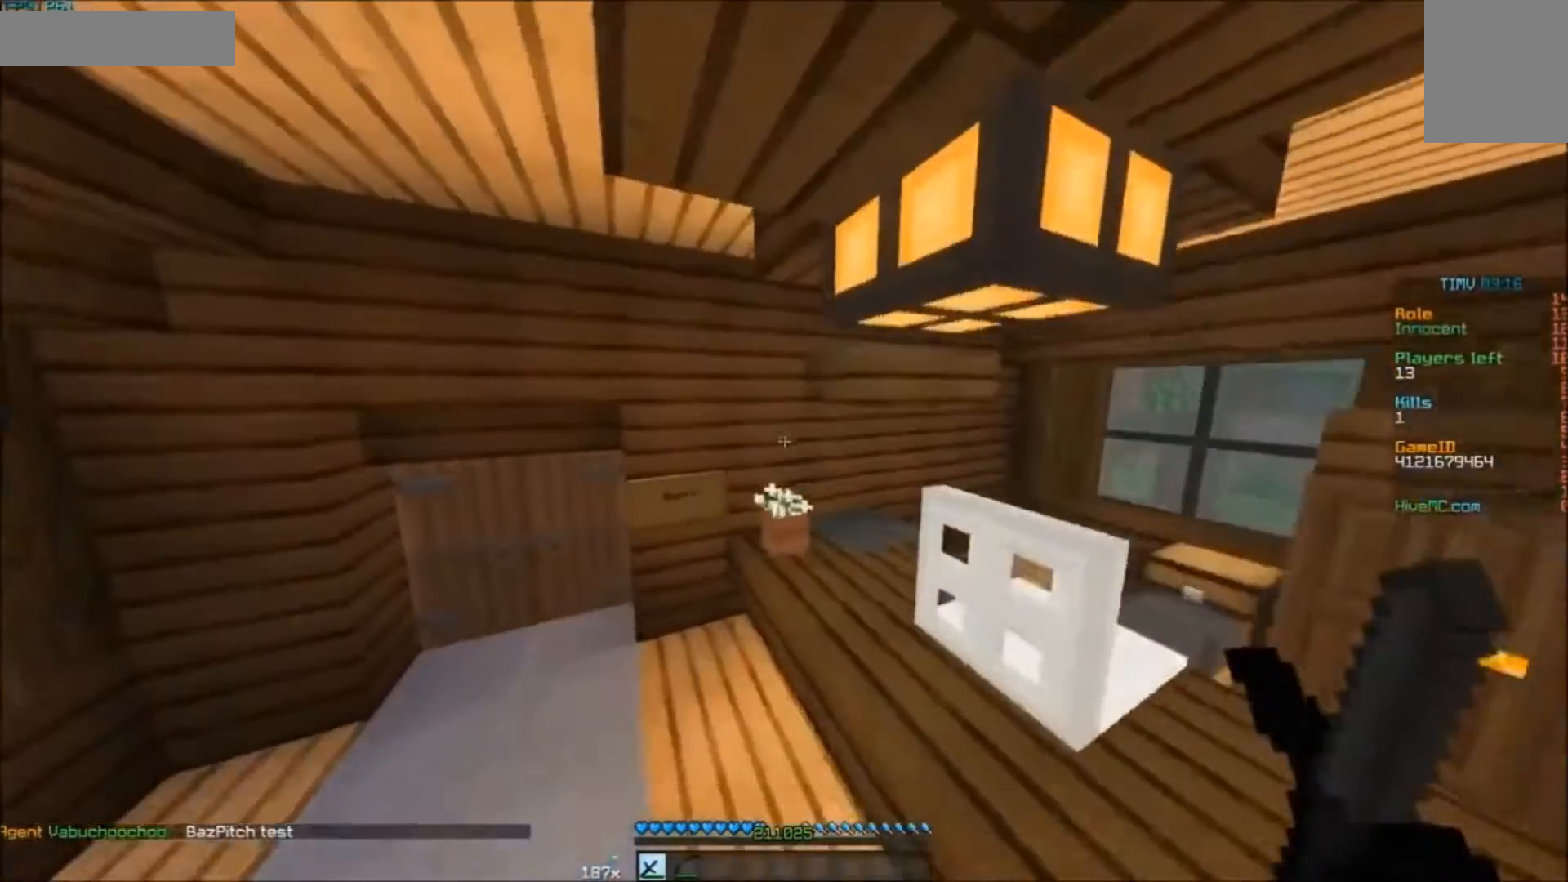
{"keys": [], "mouse": [], "events": [[467, "a", "up"], [467, "w", "up"]]}
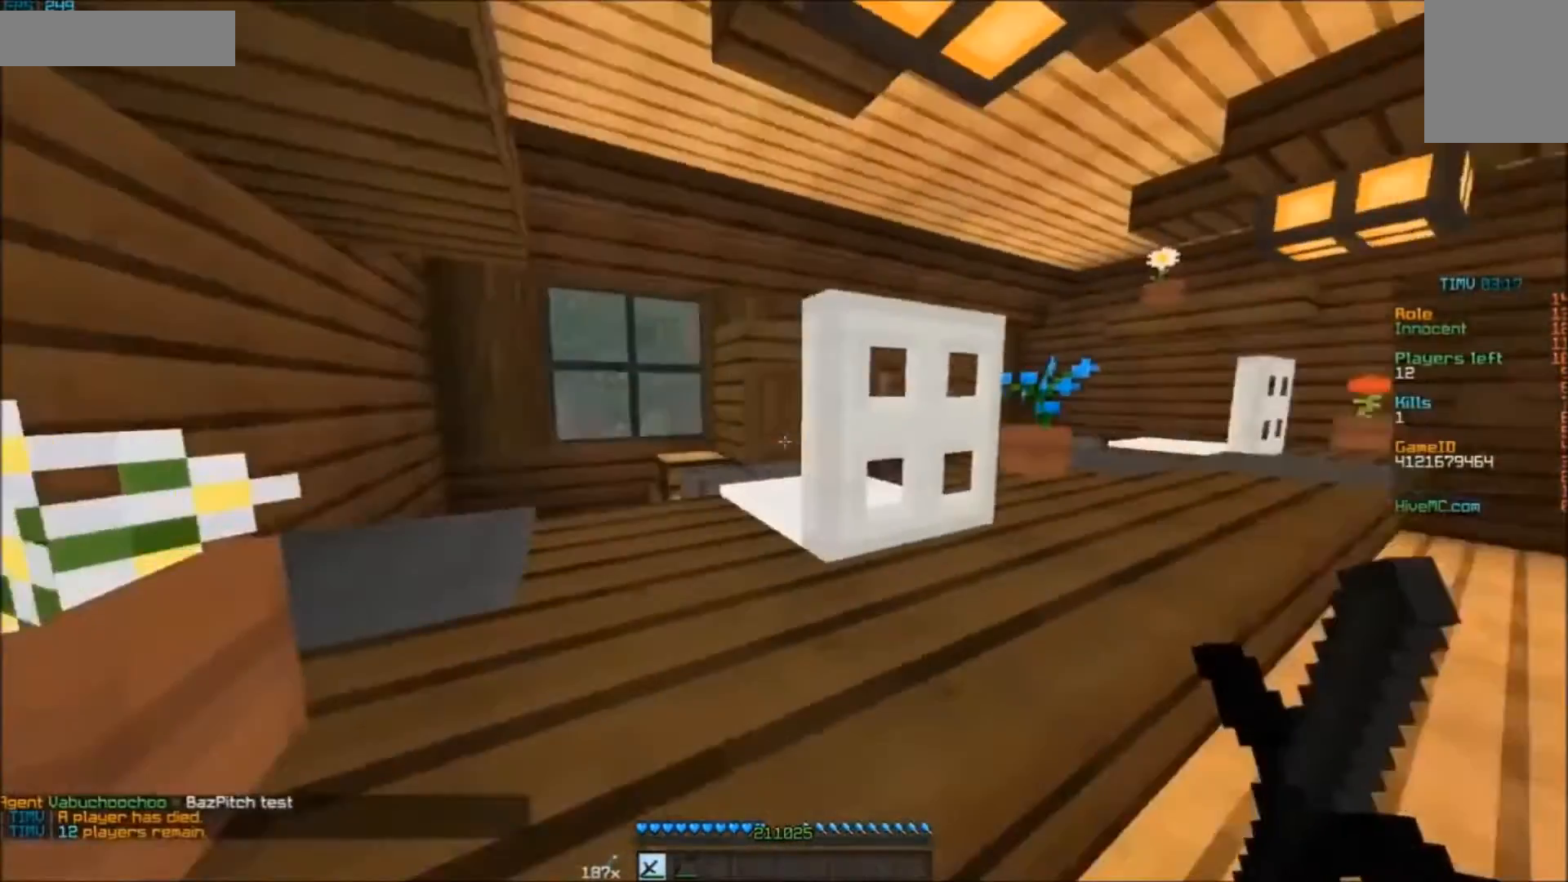
{"keys": ["w"], "mouse": [], "events": [[33, "d", "down"], [167, "w", "down"], [267, "d", "up"]]}
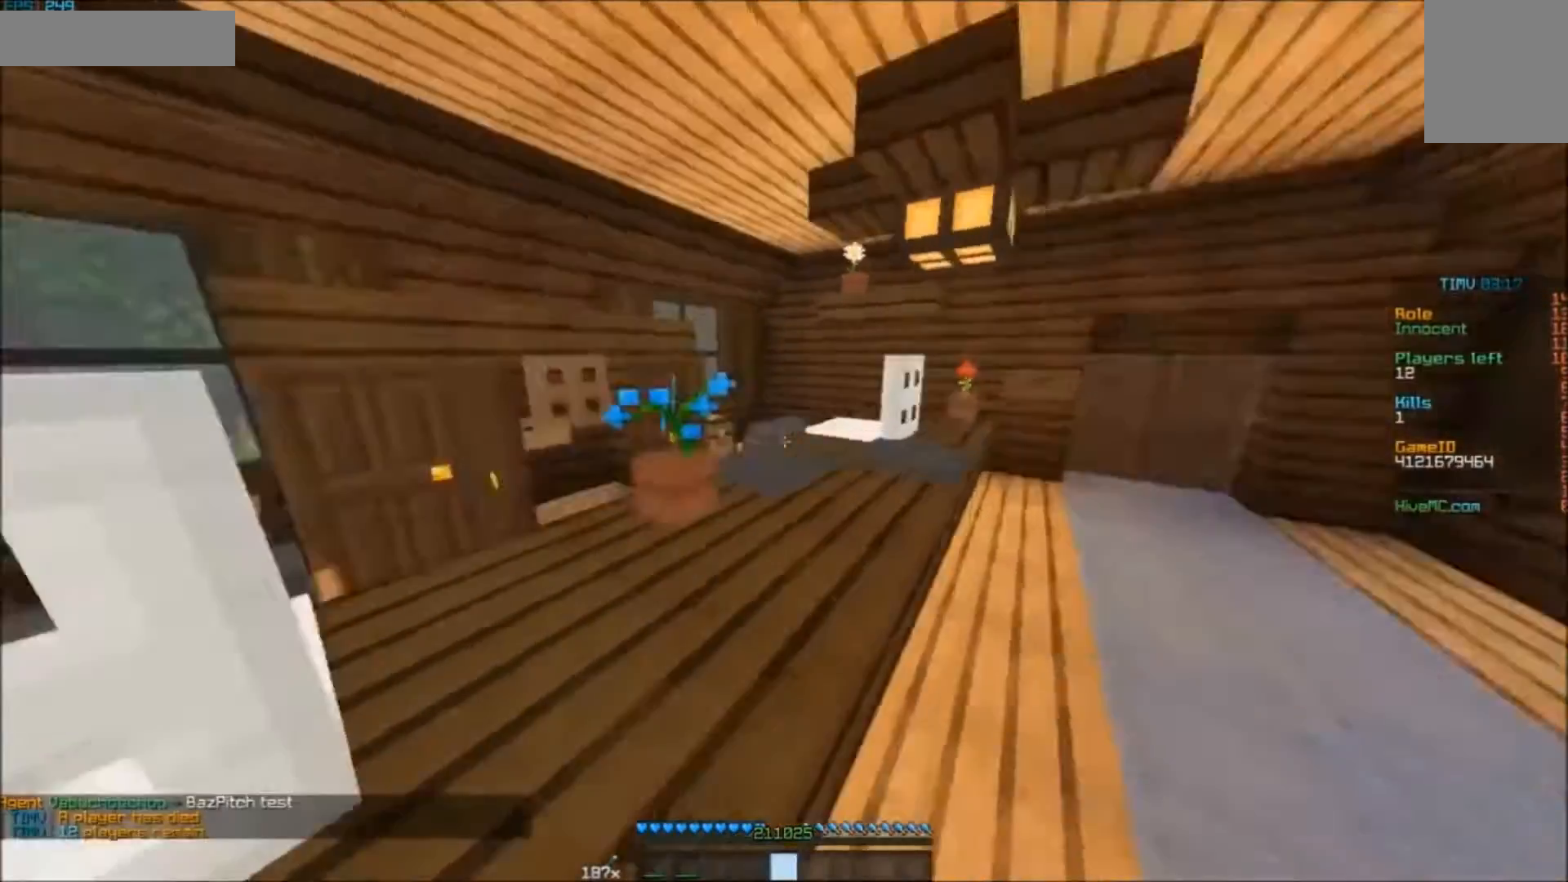
{"keys": ["w"], "mouse": ["right"], "events": [[367, "a", "down"], [500, "a", "up"], [500, "mouse_right", "down"]]}
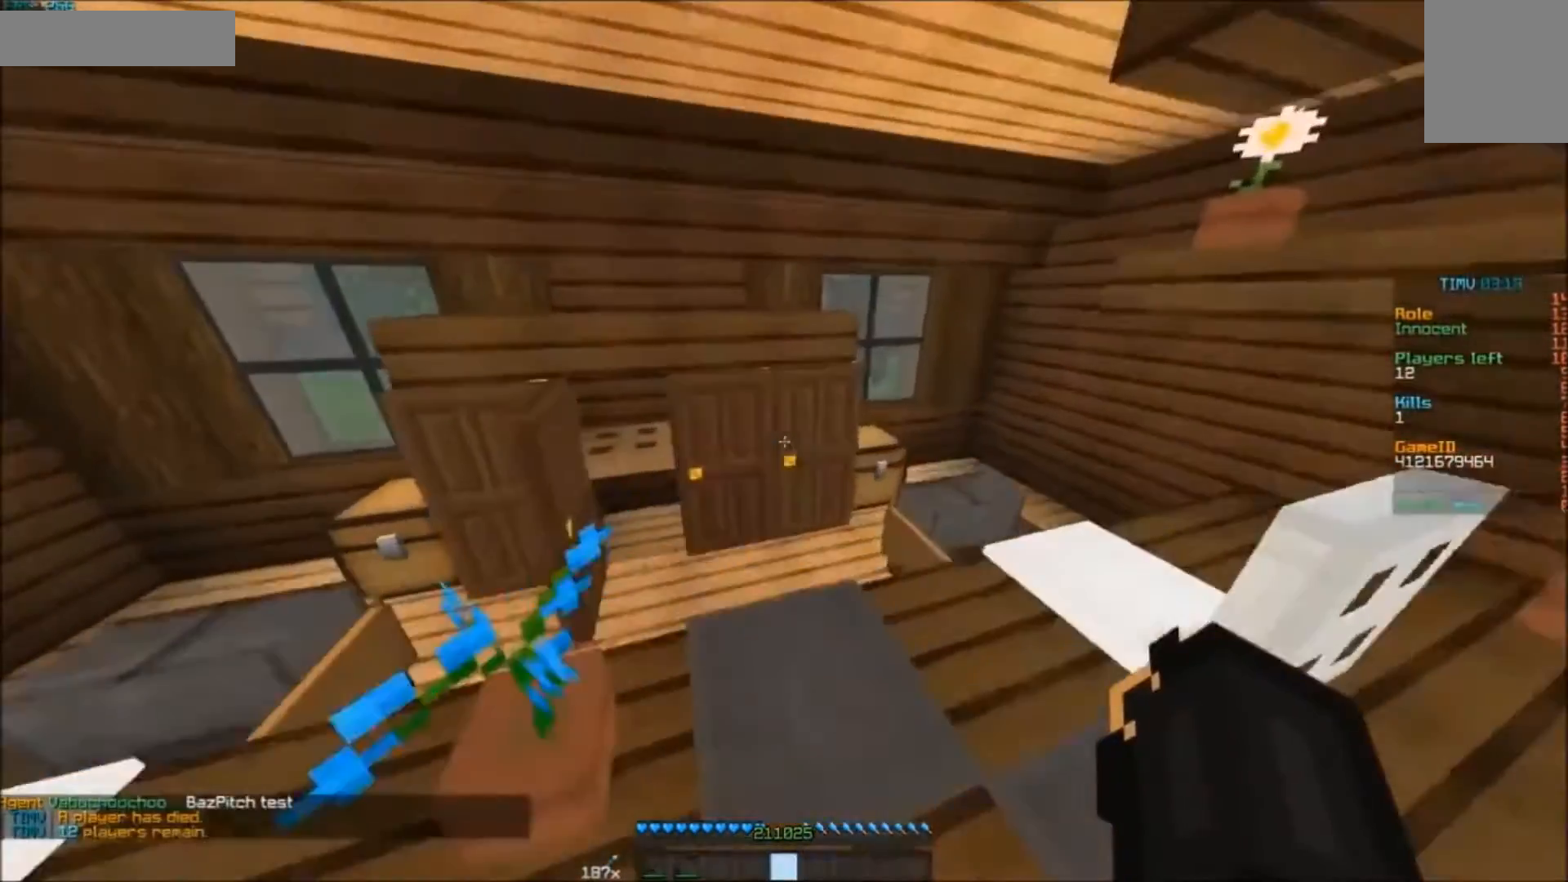
{"keys": [], "mouse": ["right"], "events": [[67, "w", "up"], [100, "mouse_right", "up"], [500, "mouse_right", "down"]]}
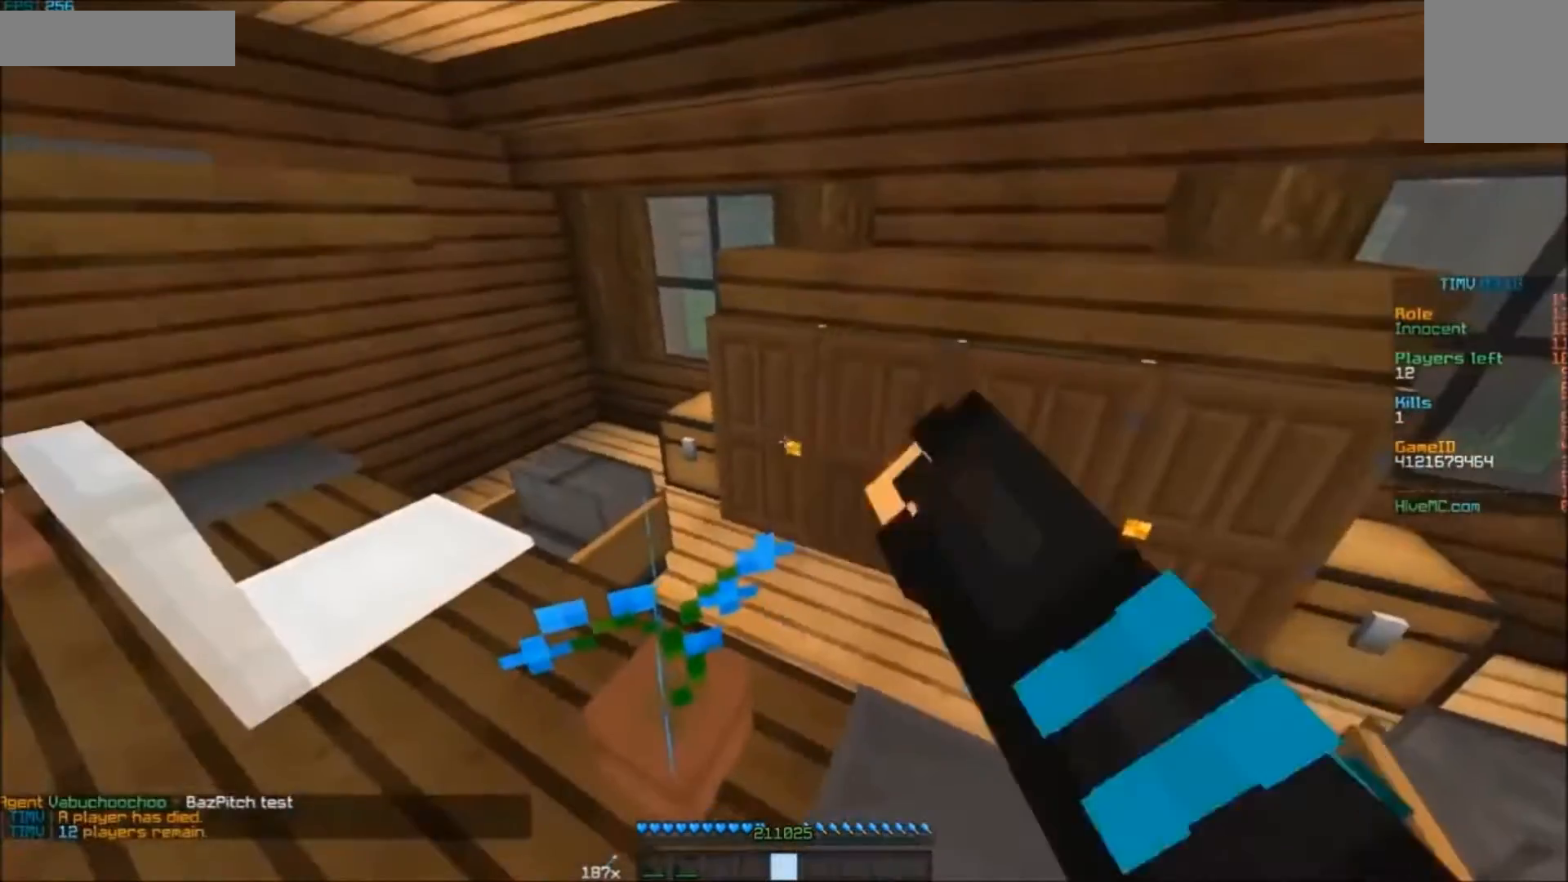
{"keys": ["w"], "mouse": [], "events": [[67, "mouse_right", "up"], [267, "w", "down"]]}
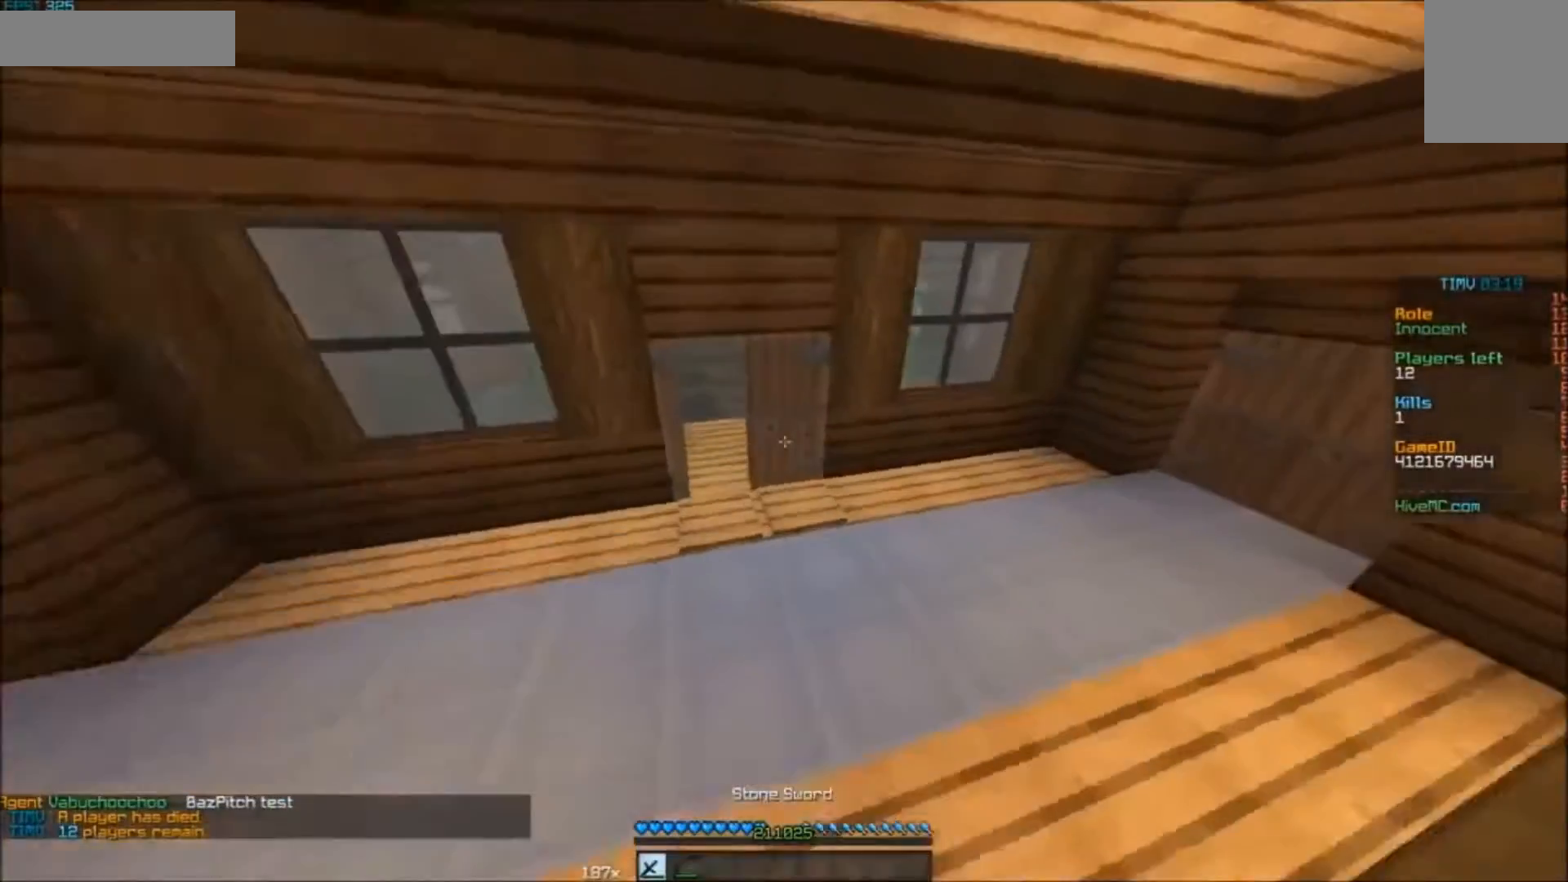
{"keys": ["w"], "mouse": [], "events": []}
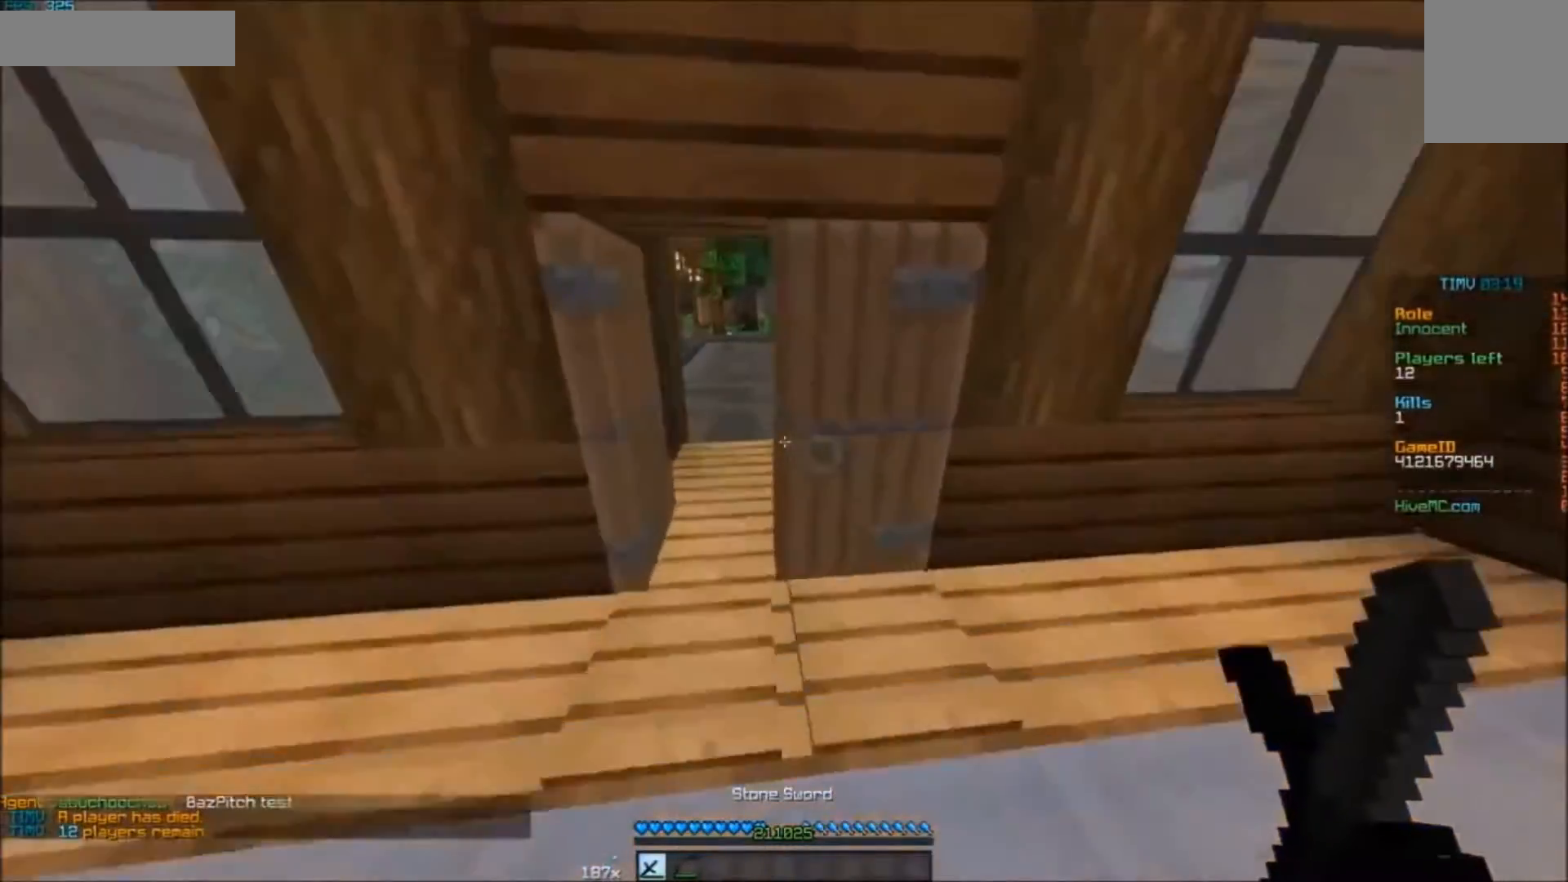
{"keys": ["w"], "mouse": [], "events": [[200, "w", "up"], [300, "w", "down"]]}
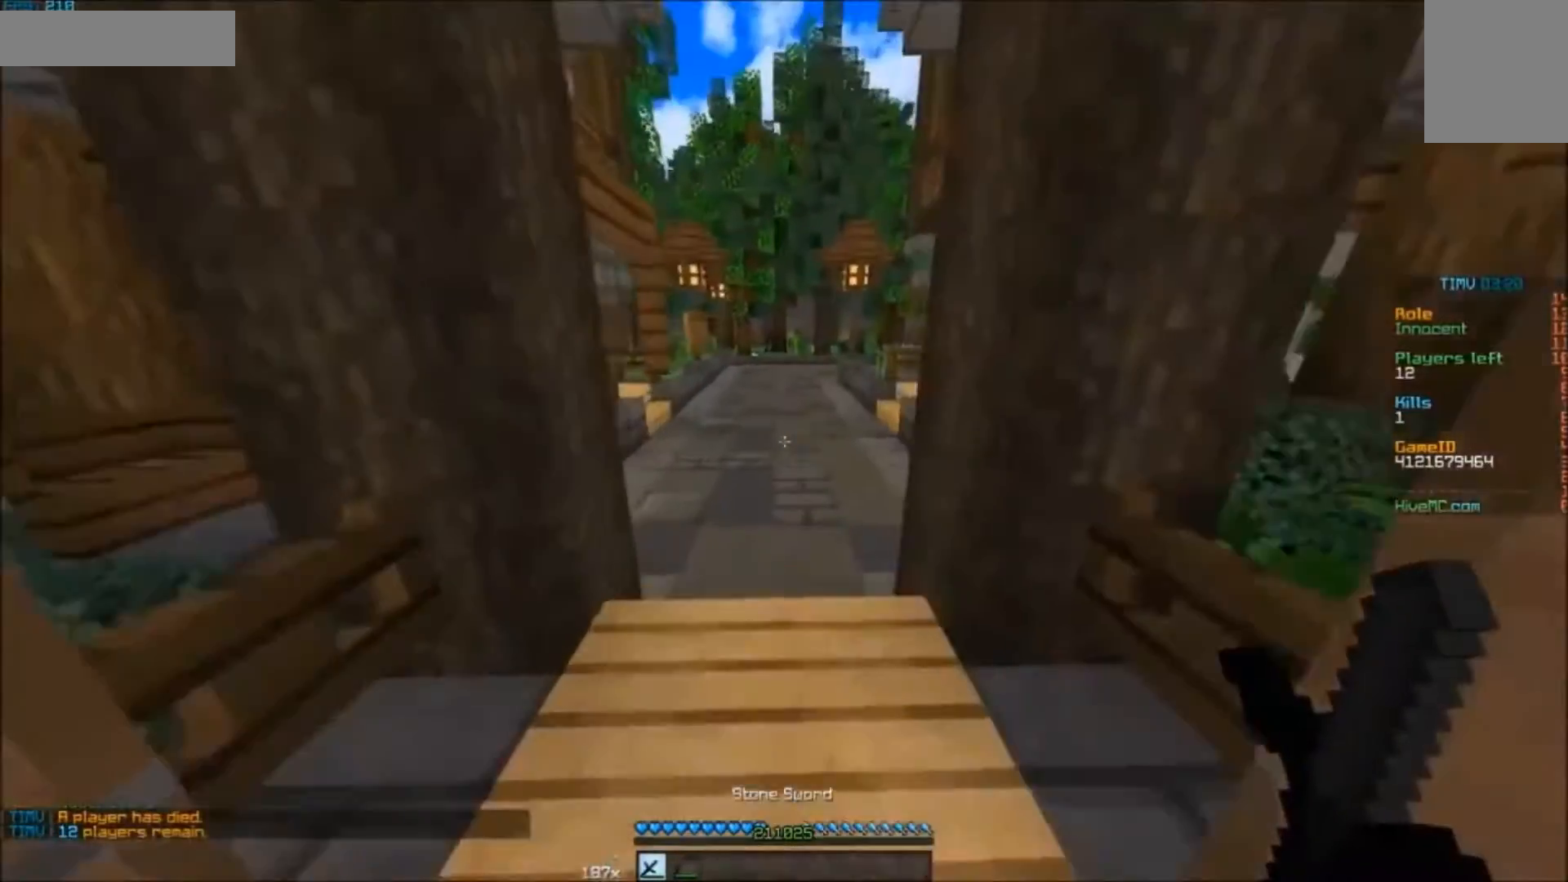
{"keys": ["w"], "mouse": [], "events": []}
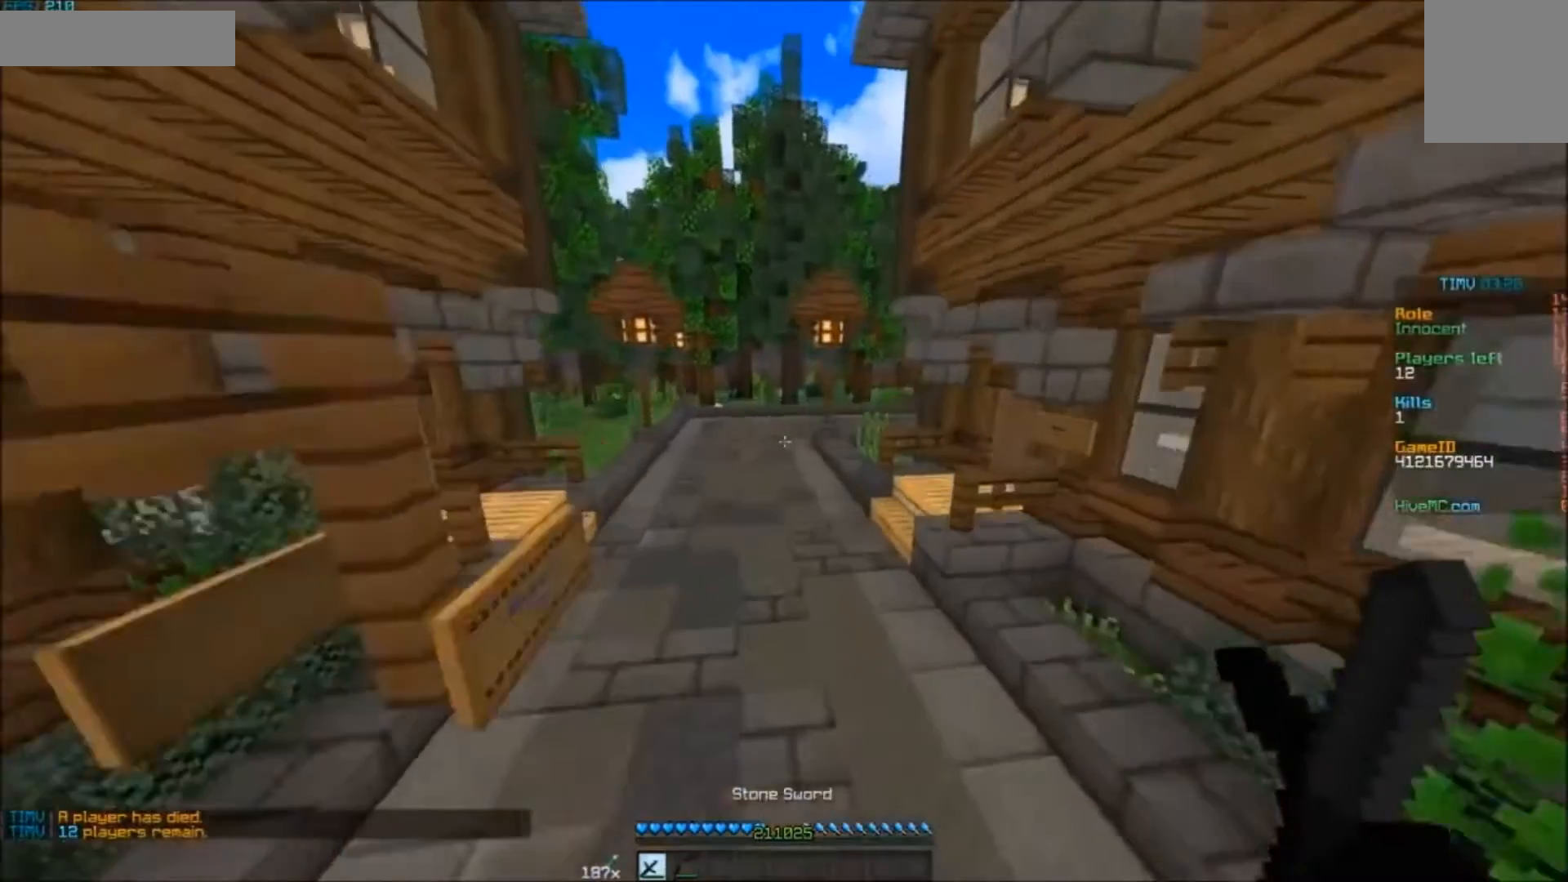
{"keys": ["w"], "mouse": [], "events": []}
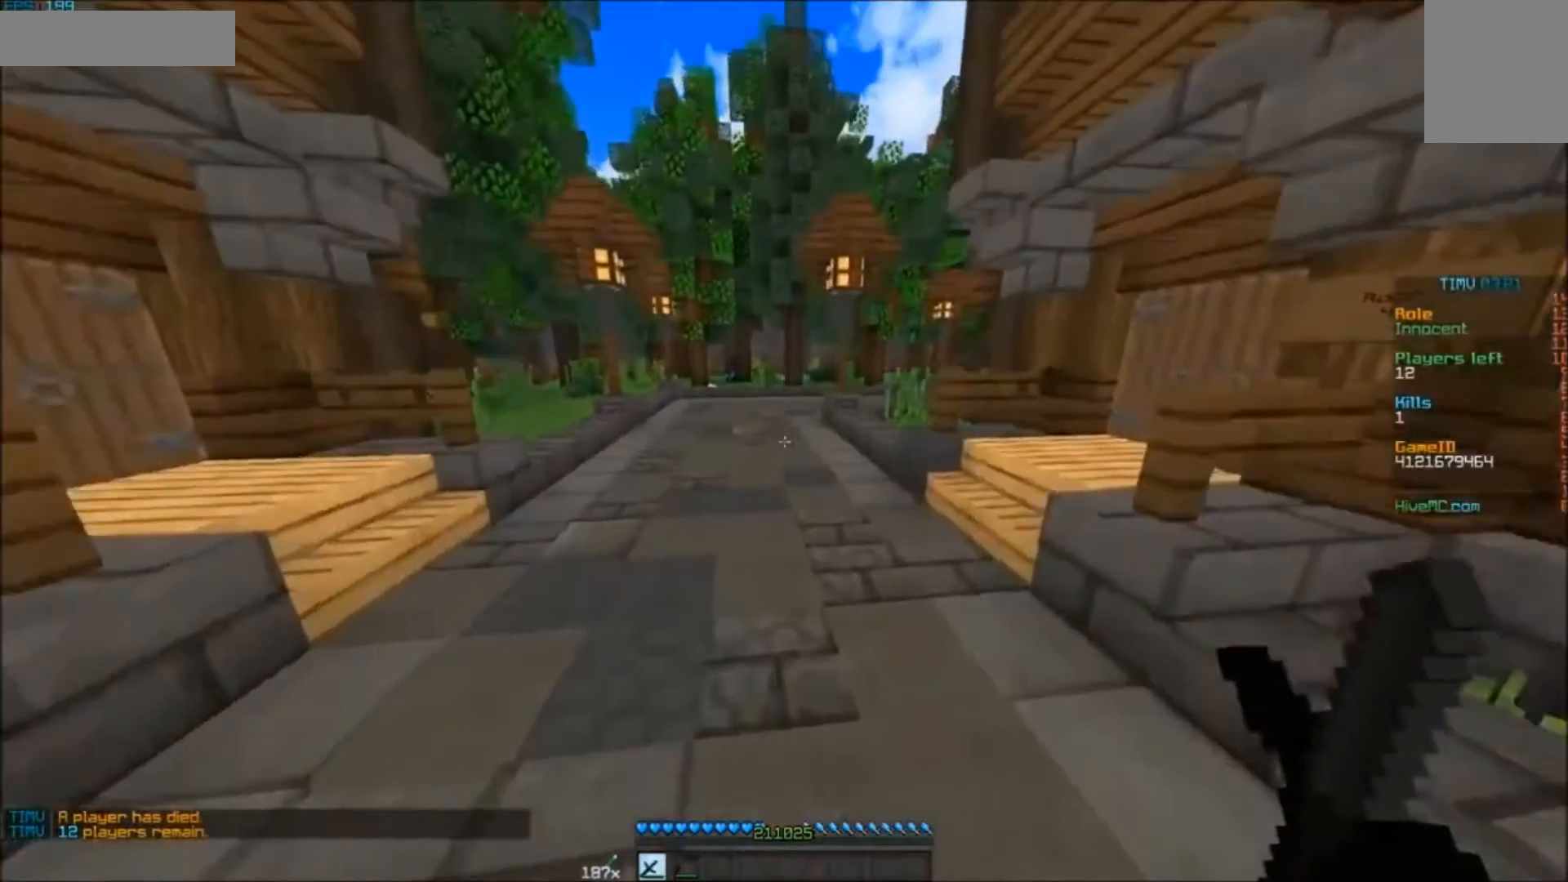
{"keys": ["w"], "mouse": [], "events": [[100, "d", "down"], [433, "d", "up"]]}
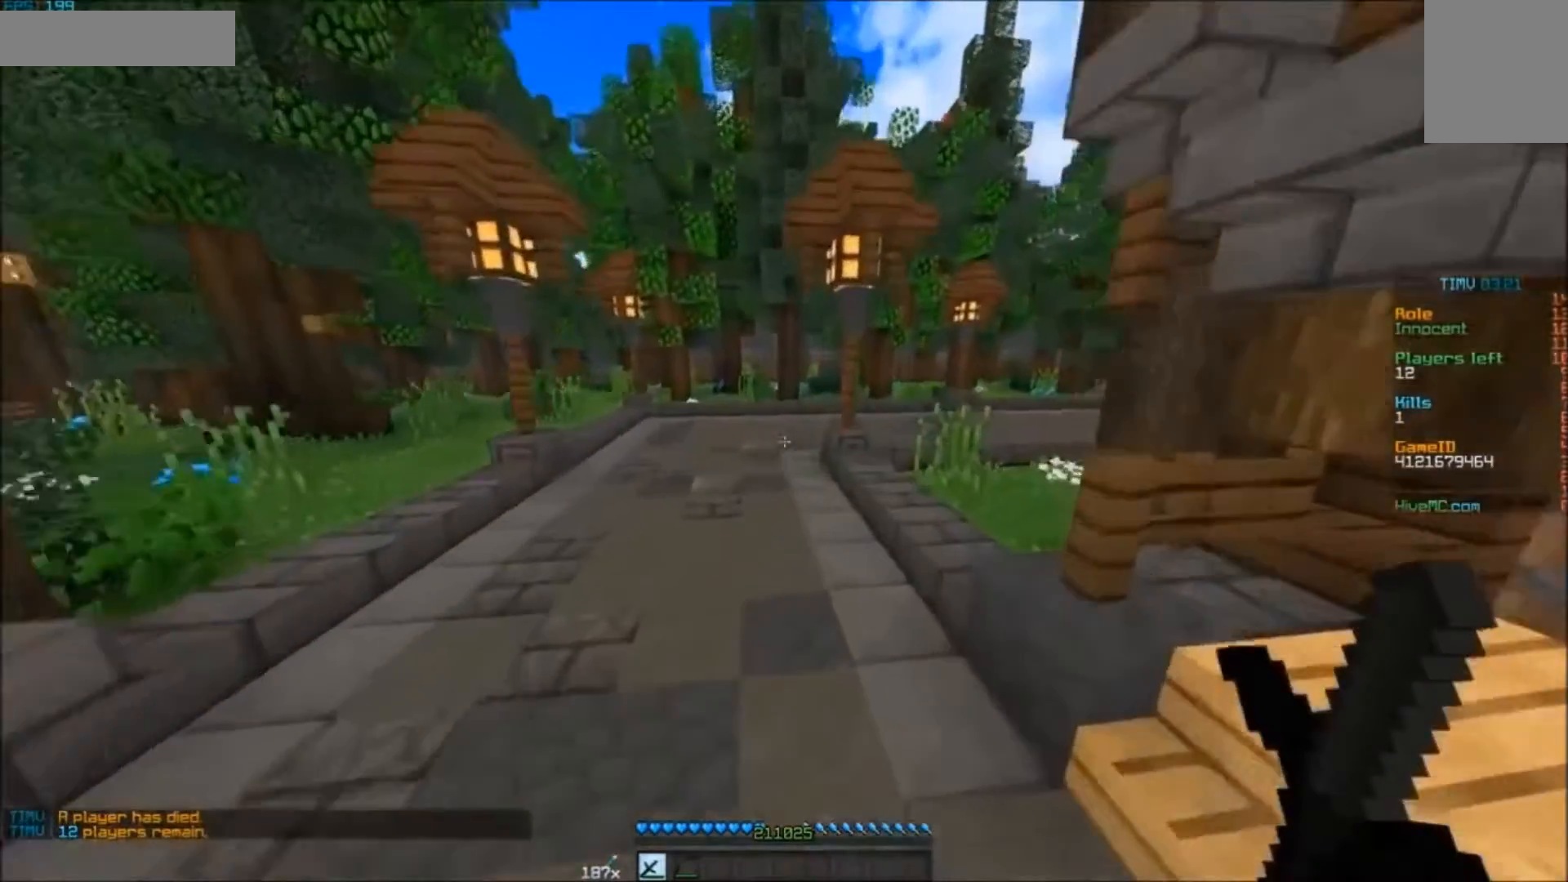
{"keys": ["w"], "mouse": [], "events": []}
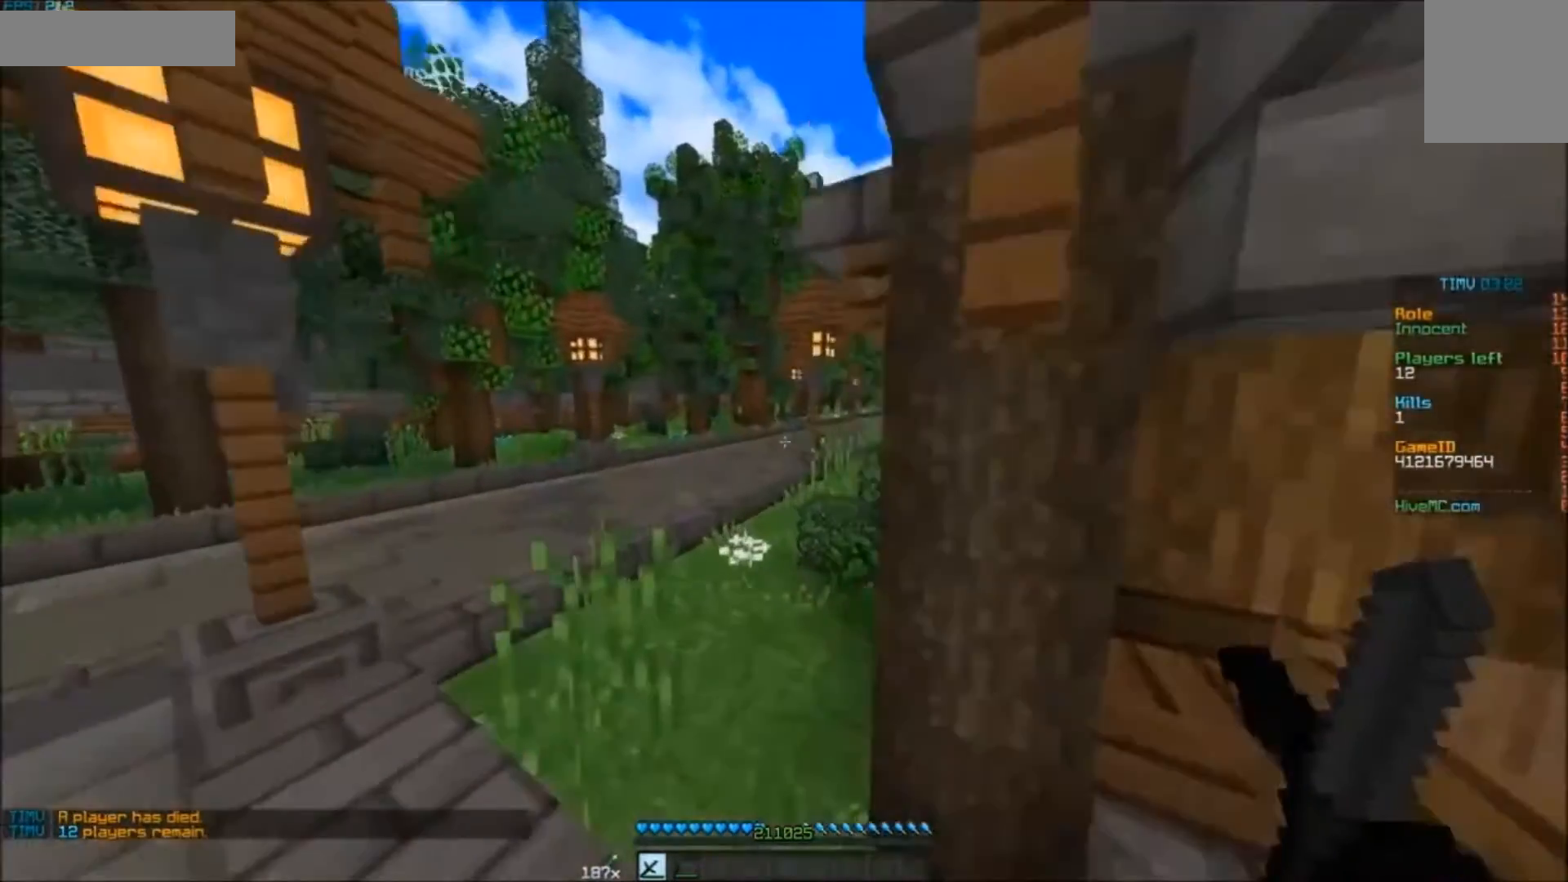
{"keys": ["w"], "mouse": [], "events": [[267, "a", "down"], [400, "a", "up"]]}
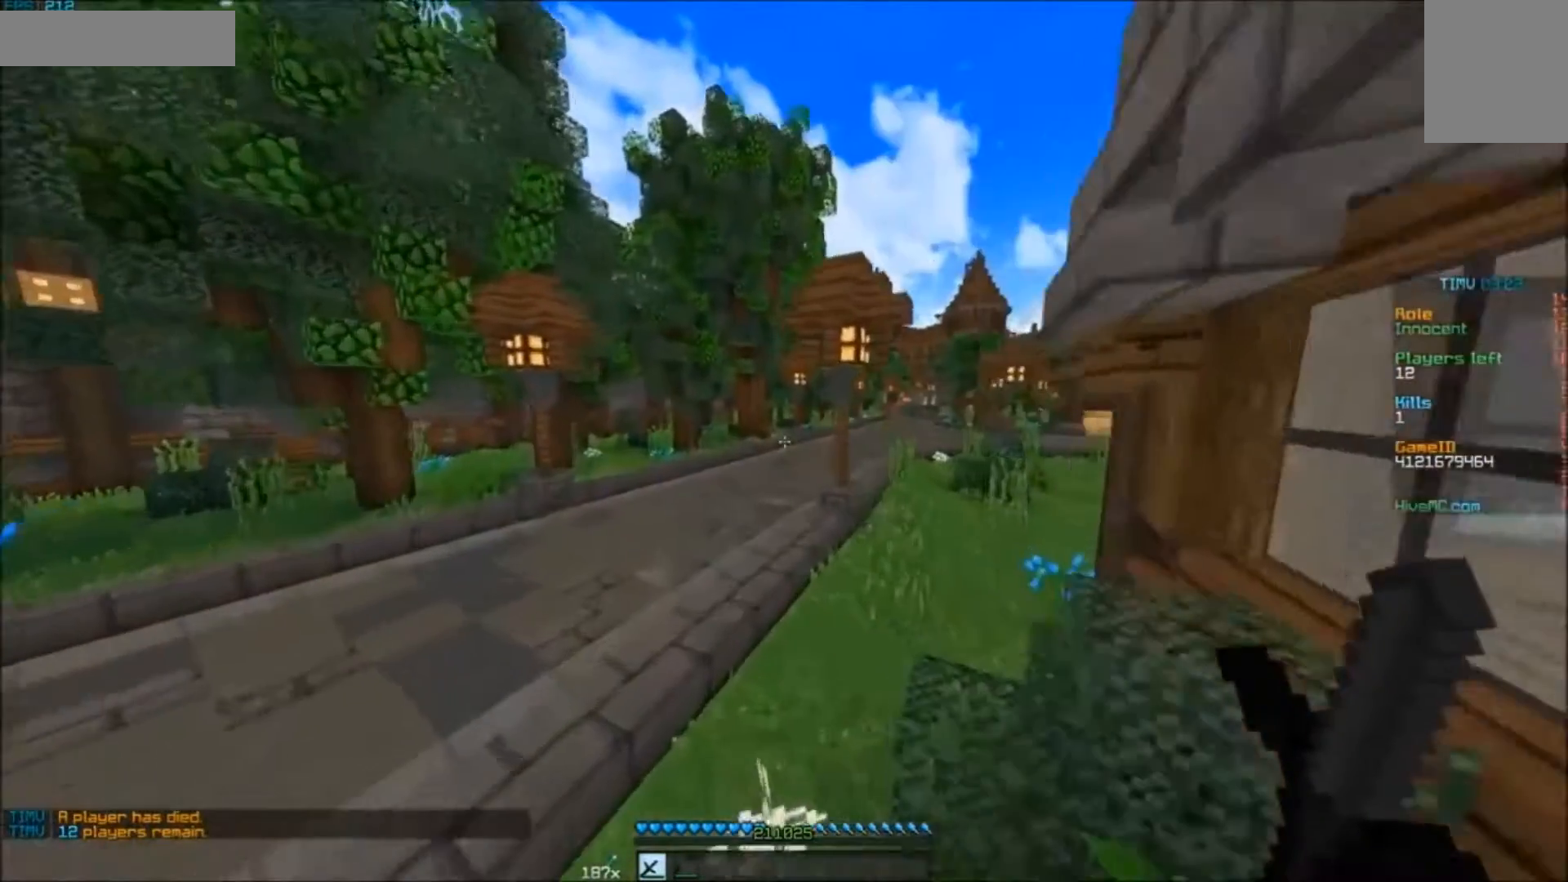
{"keys": ["w"], "mouse": ["left"], "events": [[200, "mouse_left", "down"], [367, "mouse_left", "up"], [400, "mouse_left", "down"], [467, "mouse_left", "up"], [500, "mouse_left", "down"]]}